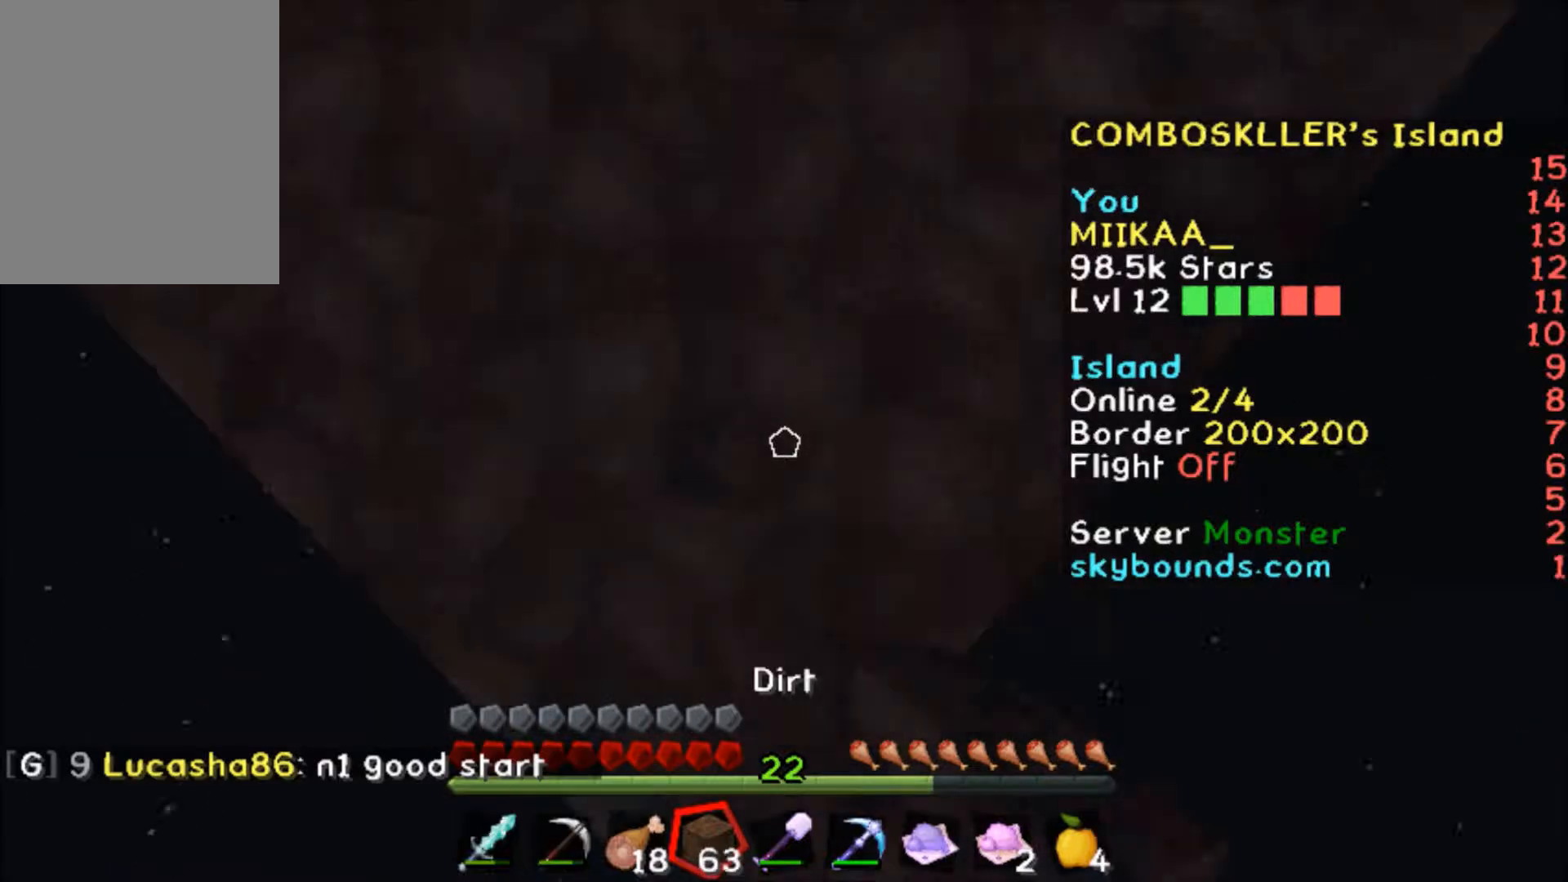
Gameplay with keyboard and mouse; each line is a JSON object with the keys and mouse buttons held at the frame after it. "events" lists presses ("down") and releases ("up") of "a", "d", "s", "w", "mouse_left" and "mouse_right" between this image and that frame as [ms after this image, input, new state], when the widget could be followed in between. "mouse_left", "mouse_right" = the "left", "right" buttons of the "mouse" list. No other keys are recorded. Fast repeated clicks can show as one long hold. Mouse movement is not recorded.
{"keys": ["d", "s"], "mouse": ["right"], "events": [[34, "d", "down"]]}
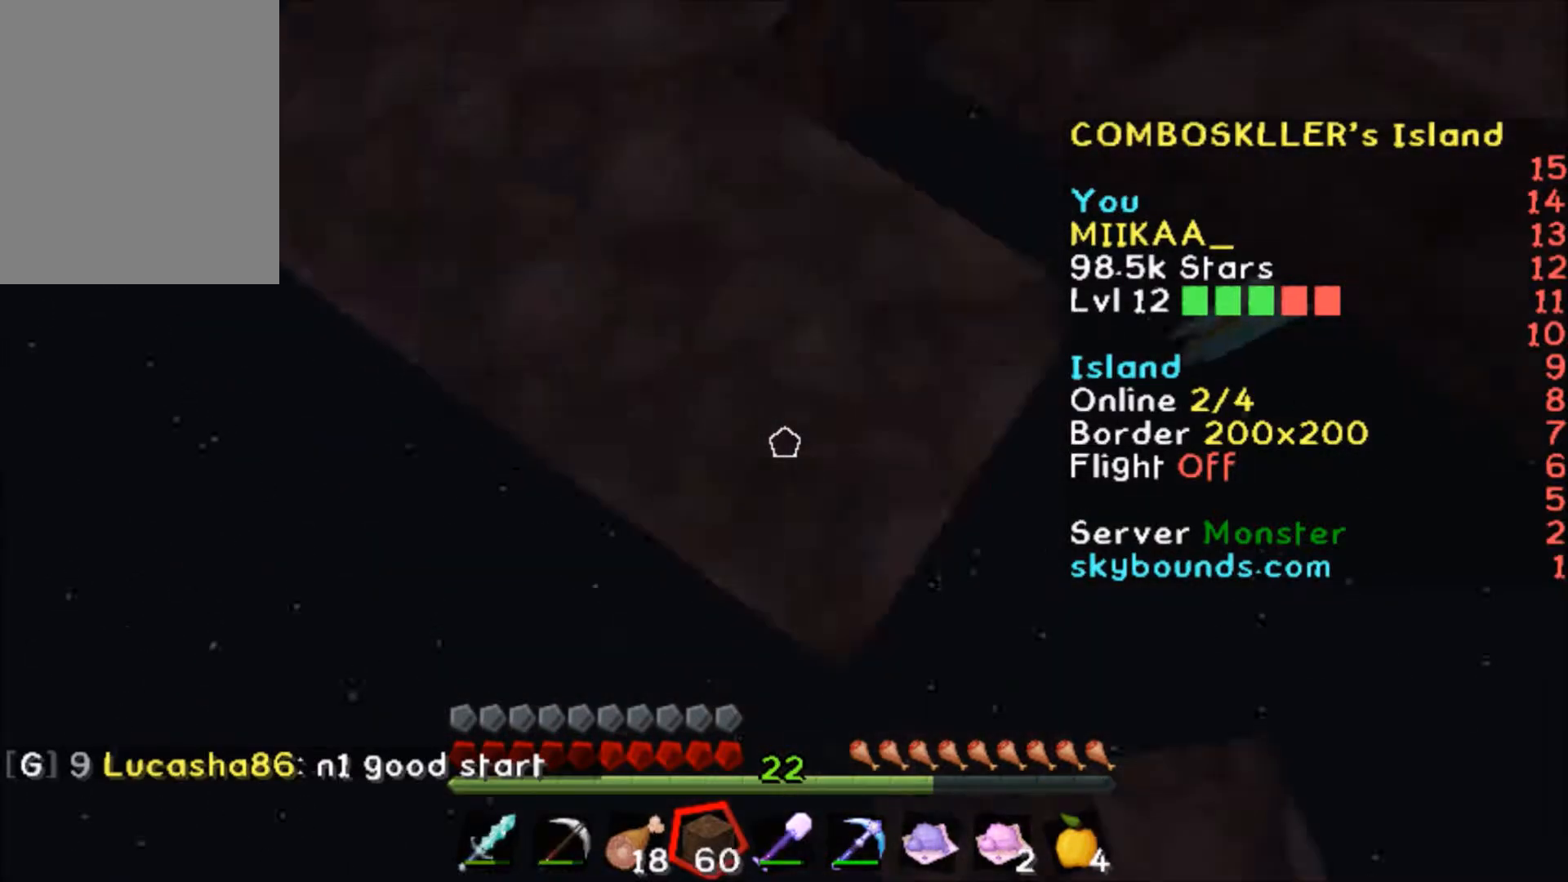
{"keys": ["d", "s"], "mouse": ["right"], "events": []}
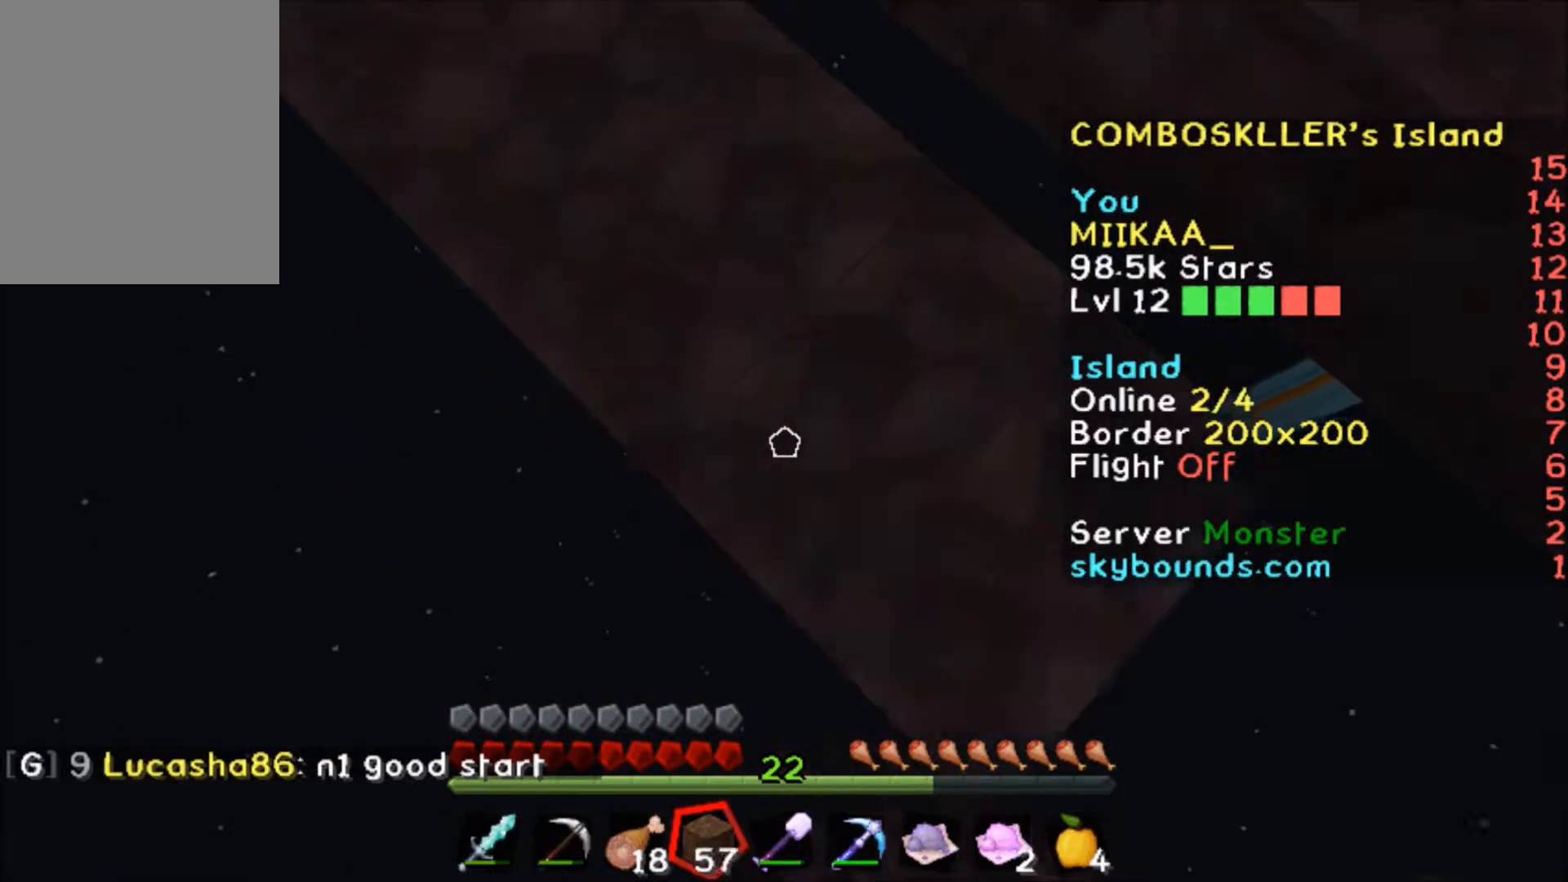
{"keys": ["d", "s"], "mouse": ["right"], "events": []}
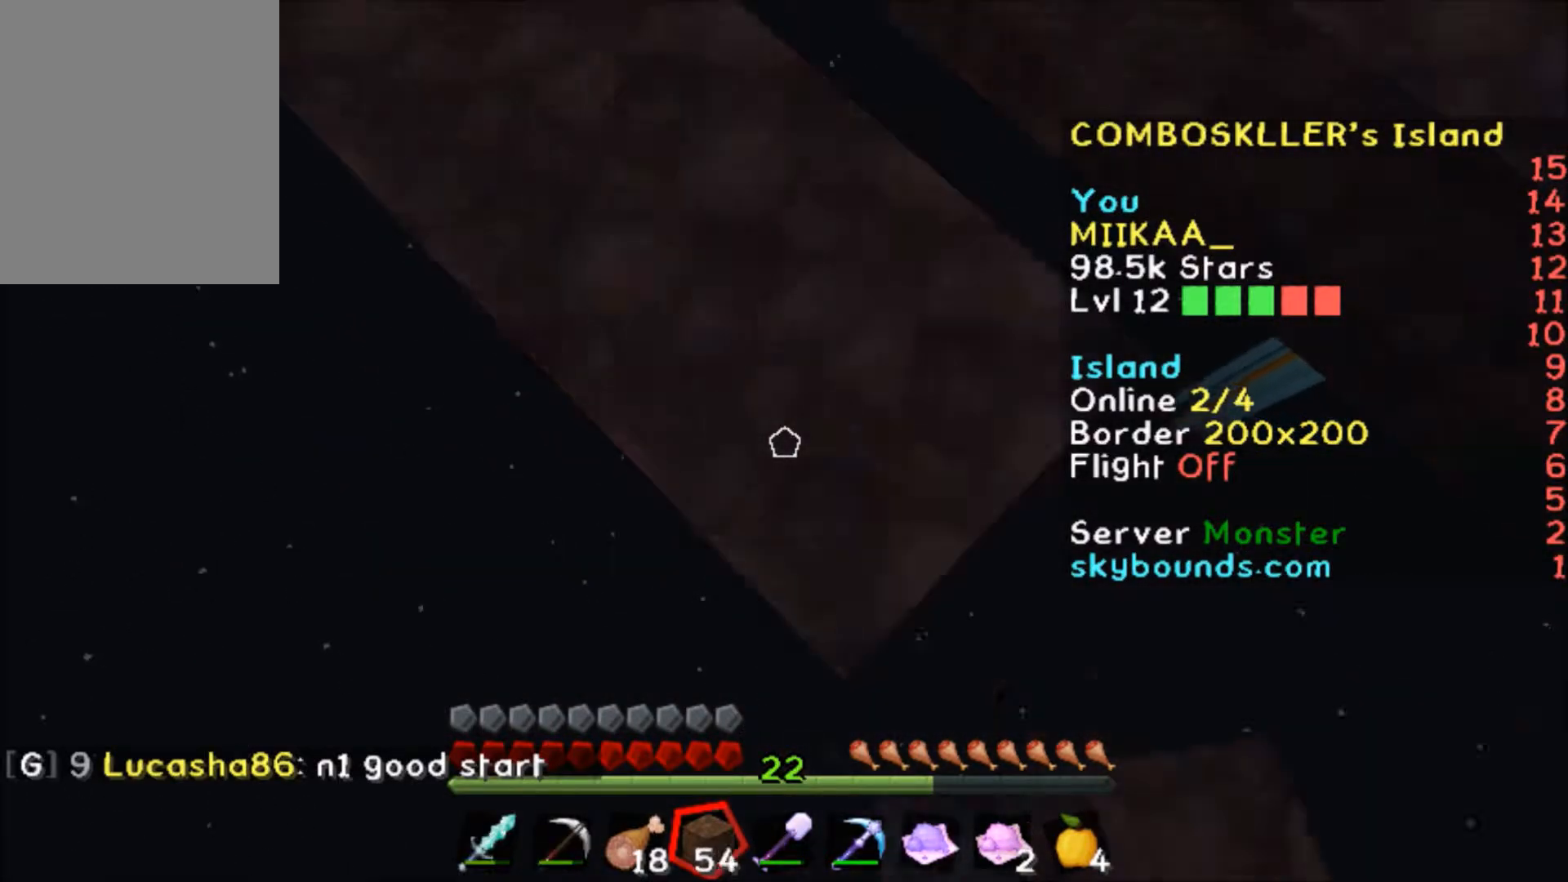
{"keys": [], "mouse": ["right"], "events": [[233, "d", "up"], [233, "mouse_right", "up"], [233, "s", "up"], [467, "a", "down"], [500, "a", "up"], [500, "mouse_right", "down"]]}
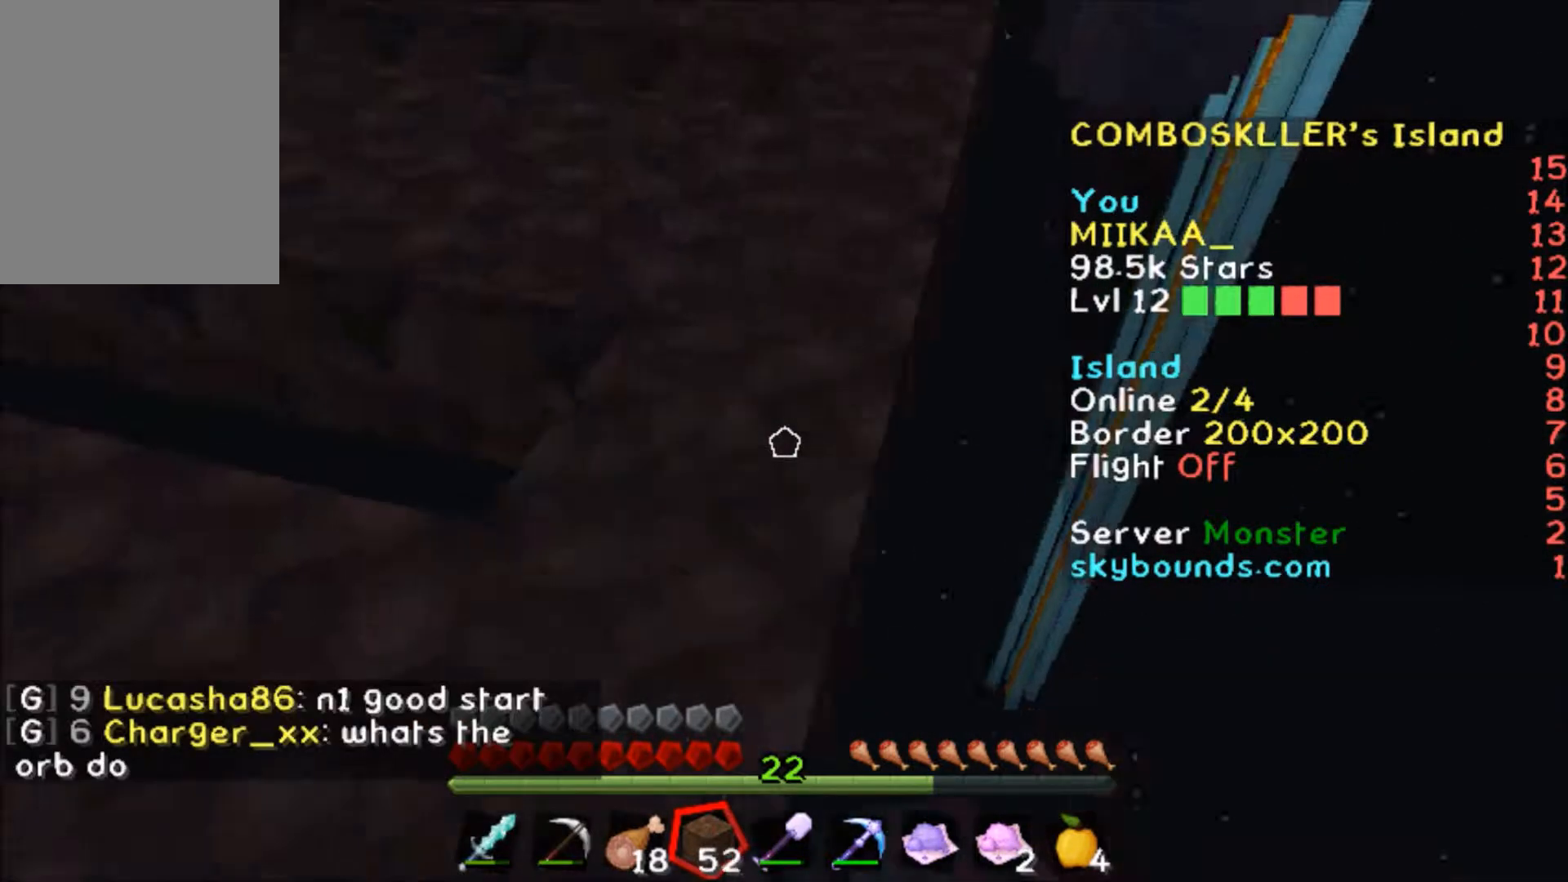
{"keys": ["a", "w"], "mouse": [], "events": [[34, "a", "down"], [34, "mouse_right", "up"], [34, "s", "down"], [100, "s", "up"], [134, "s", "down"], [167, "mouse_right", "down"], [267, "s", "up"], [301, "mouse_right", "up"], [367, "a", "up"], [467, "a", "down"], [467, "w", "down"]]}
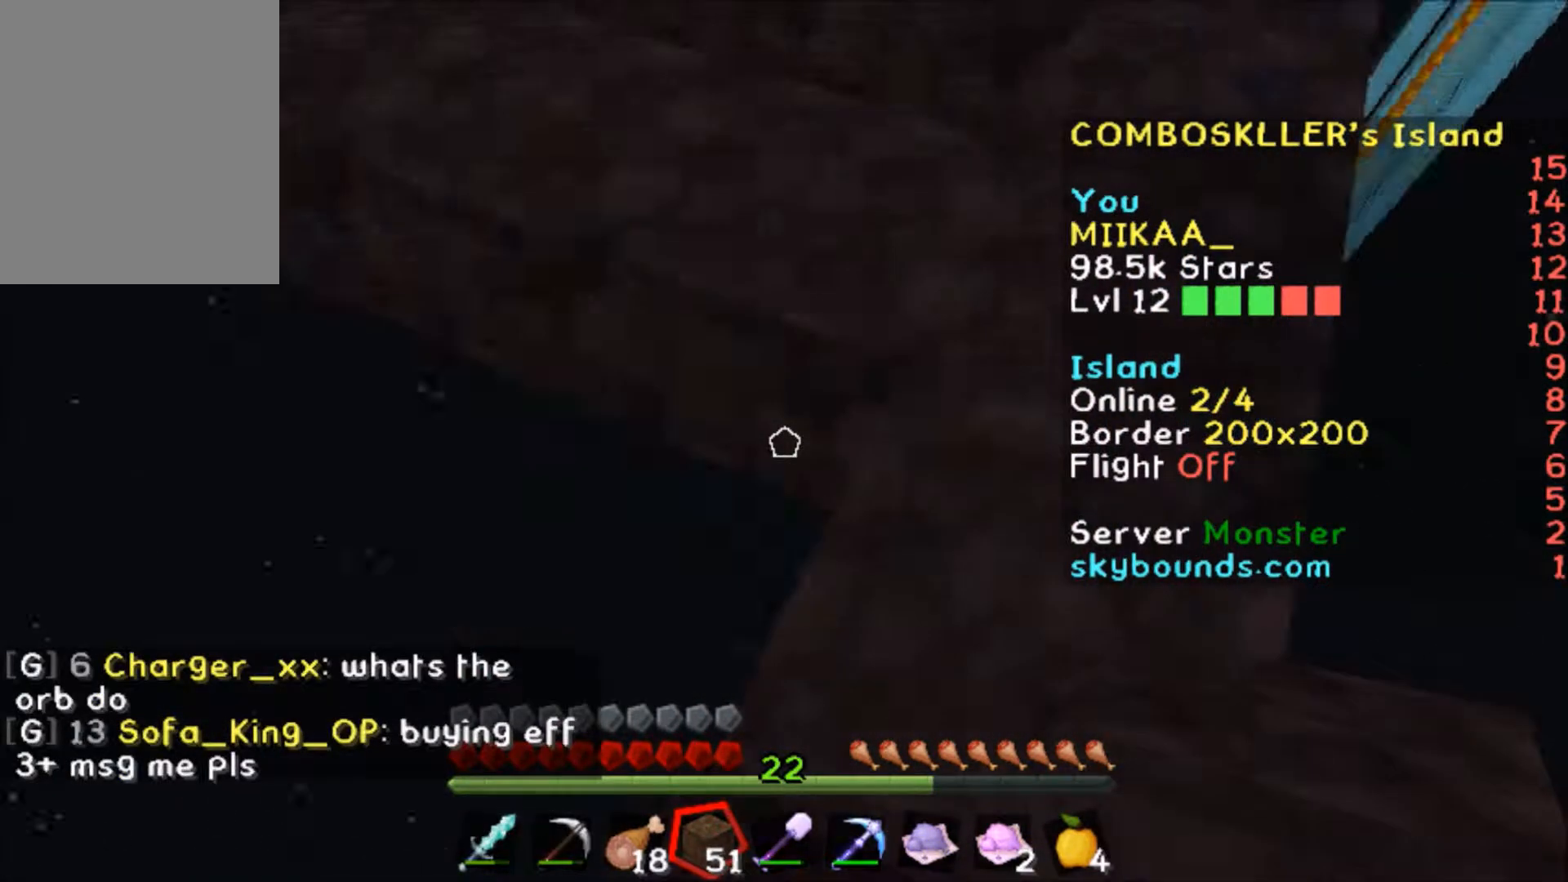
{"keys": ["a", "w"], "mouse": ["right"], "events": [[33, "mouse_right", "down"], [66, "mouse_right", "up"], [167, "mouse_right", "down"], [200, "mouse_right", "up"], [400, "mouse_right", "down"]]}
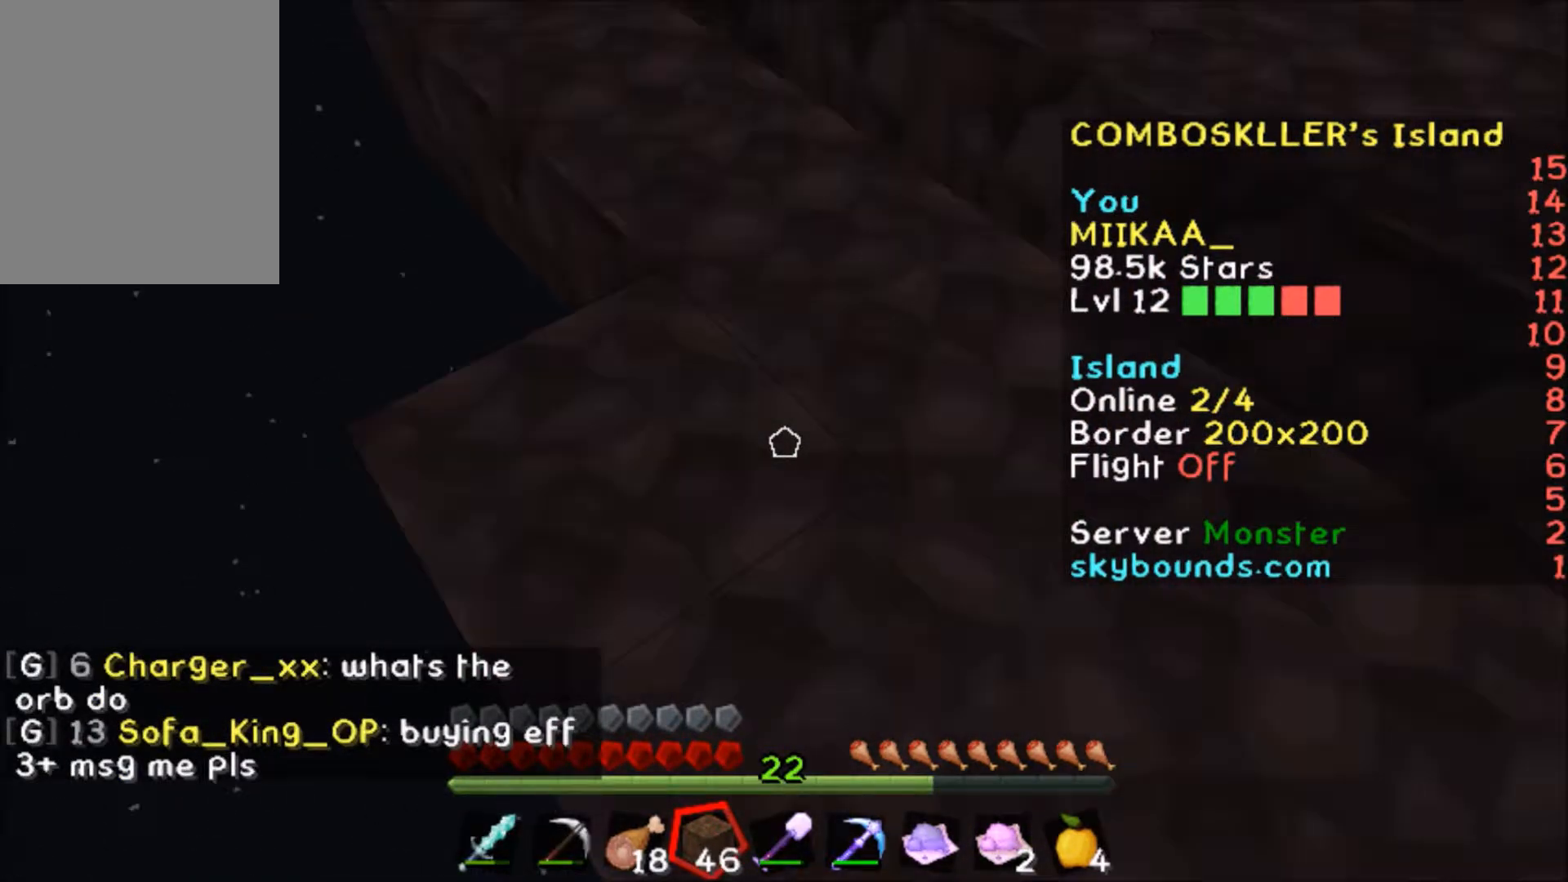
{"keys": ["a", "w"], "mouse": [], "events": [[167, "mouse_right", "up"], [200, "a", "up"], [234, "mouse_left", "down"], [334, "a", "down"], [467, "mouse_left", "up"]]}
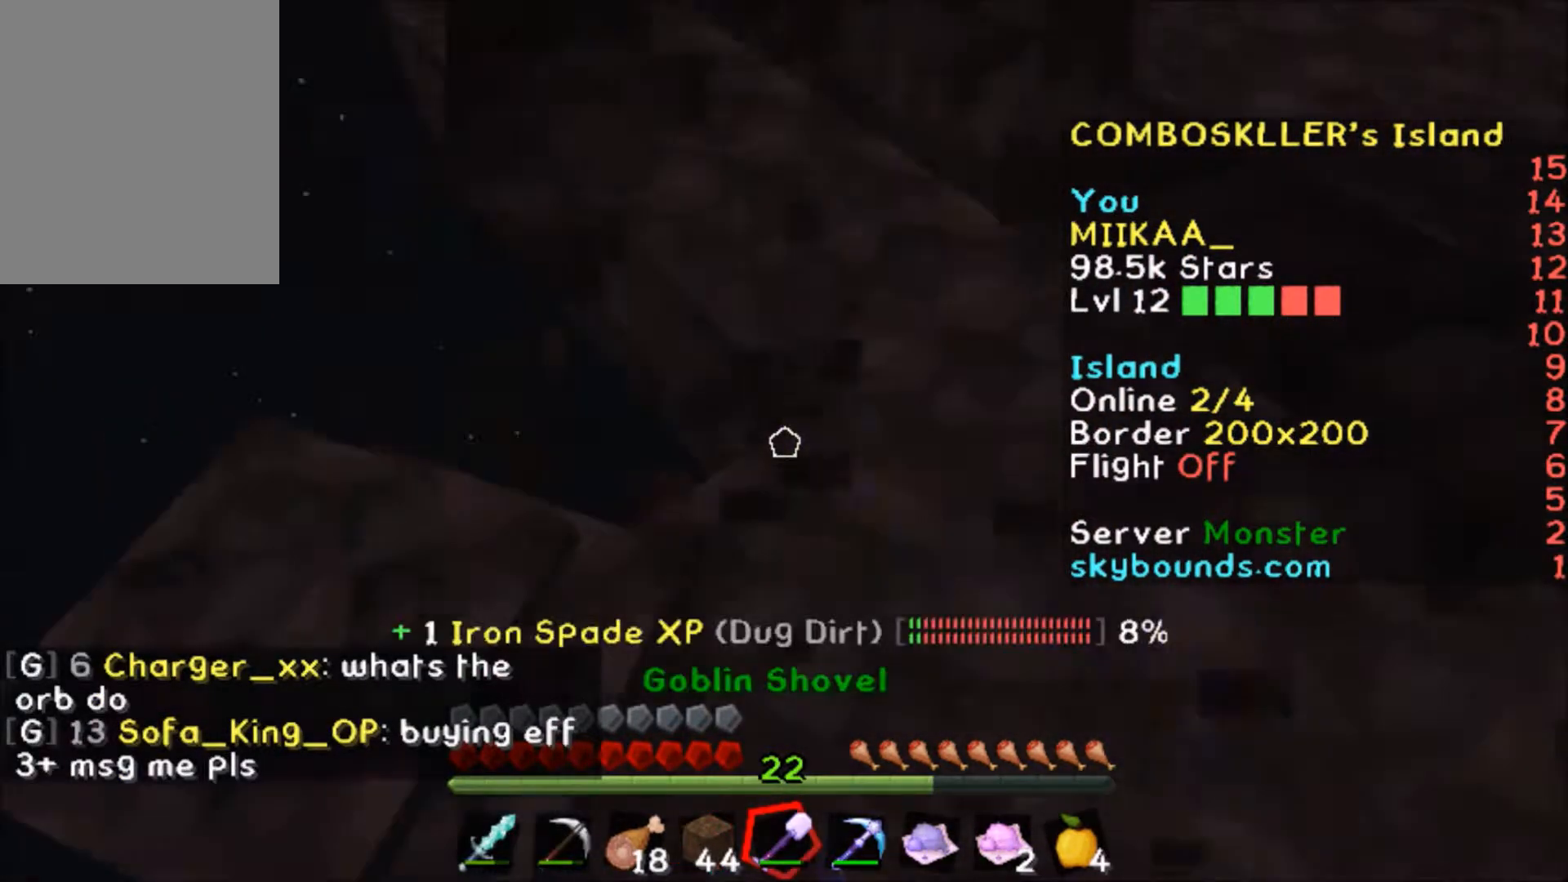
{"keys": ["a"], "mouse": [], "events": [[133, "w", "up"], [200, "mouse_right", "down"], [200, "w", "down"], [233, "mouse_right", "up"], [267, "mouse_right", "down"], [300, "mouse_right", "up"], [367, "mouse_right", "down"], [367, "w", "up"], [400, "mouse_right", "up"]]}
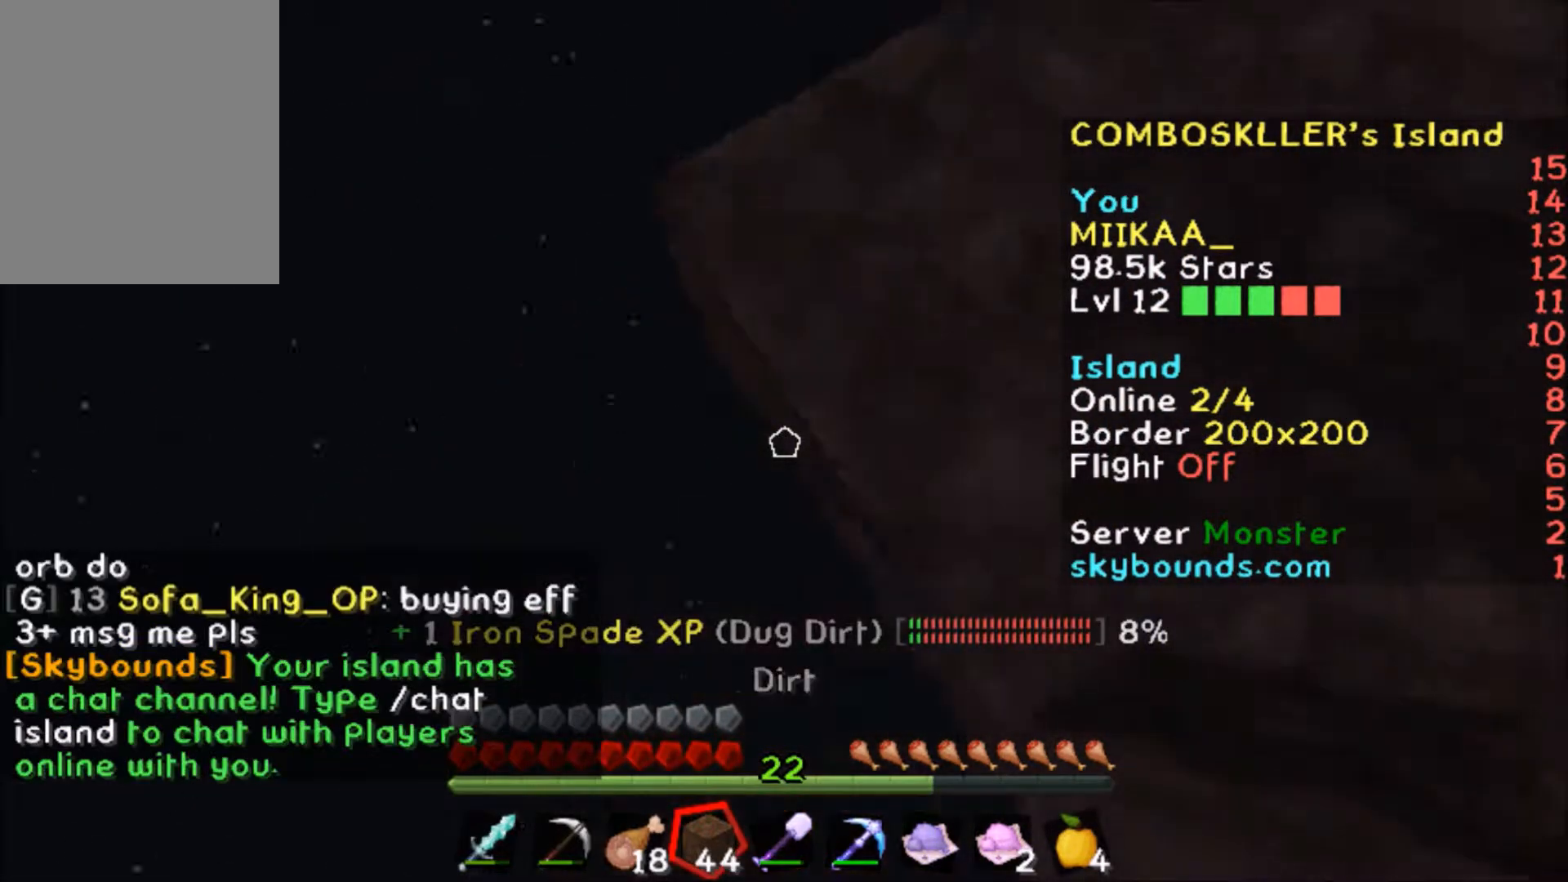
{"keys": ["d", "s"], "mouse": ["right"], "events": [[34, "mouse_right", "down"], [100, "a", "up"], [100, "s", "down"], [234, "a", "down"], [301, "a", "up"], [334, "d", "down"]]}
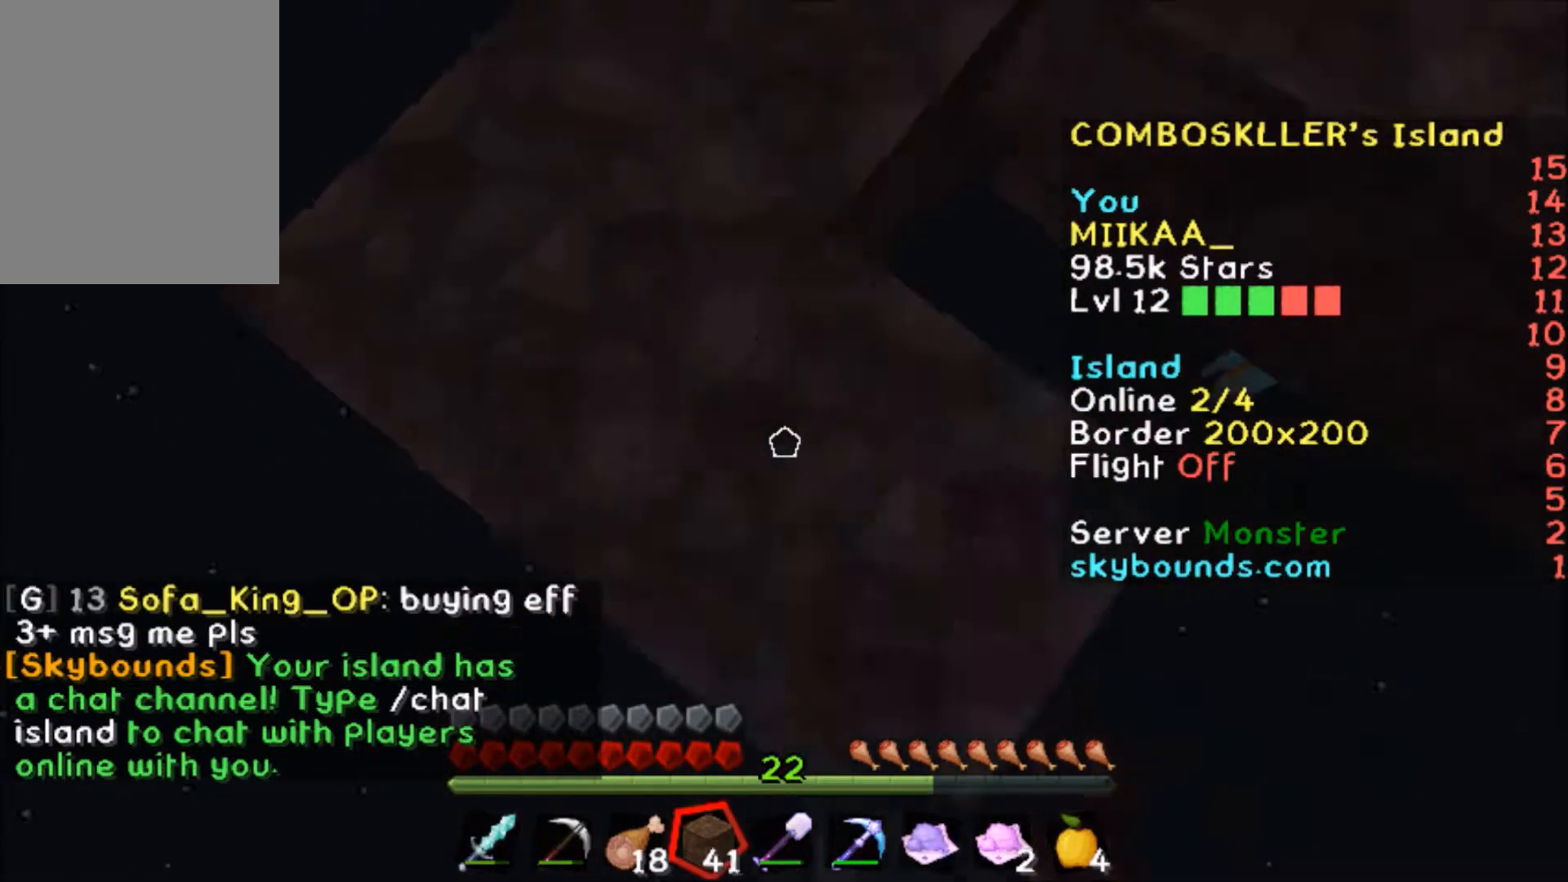
{"keys": ["d", "s"], "mouse": ["right"], "events": []}
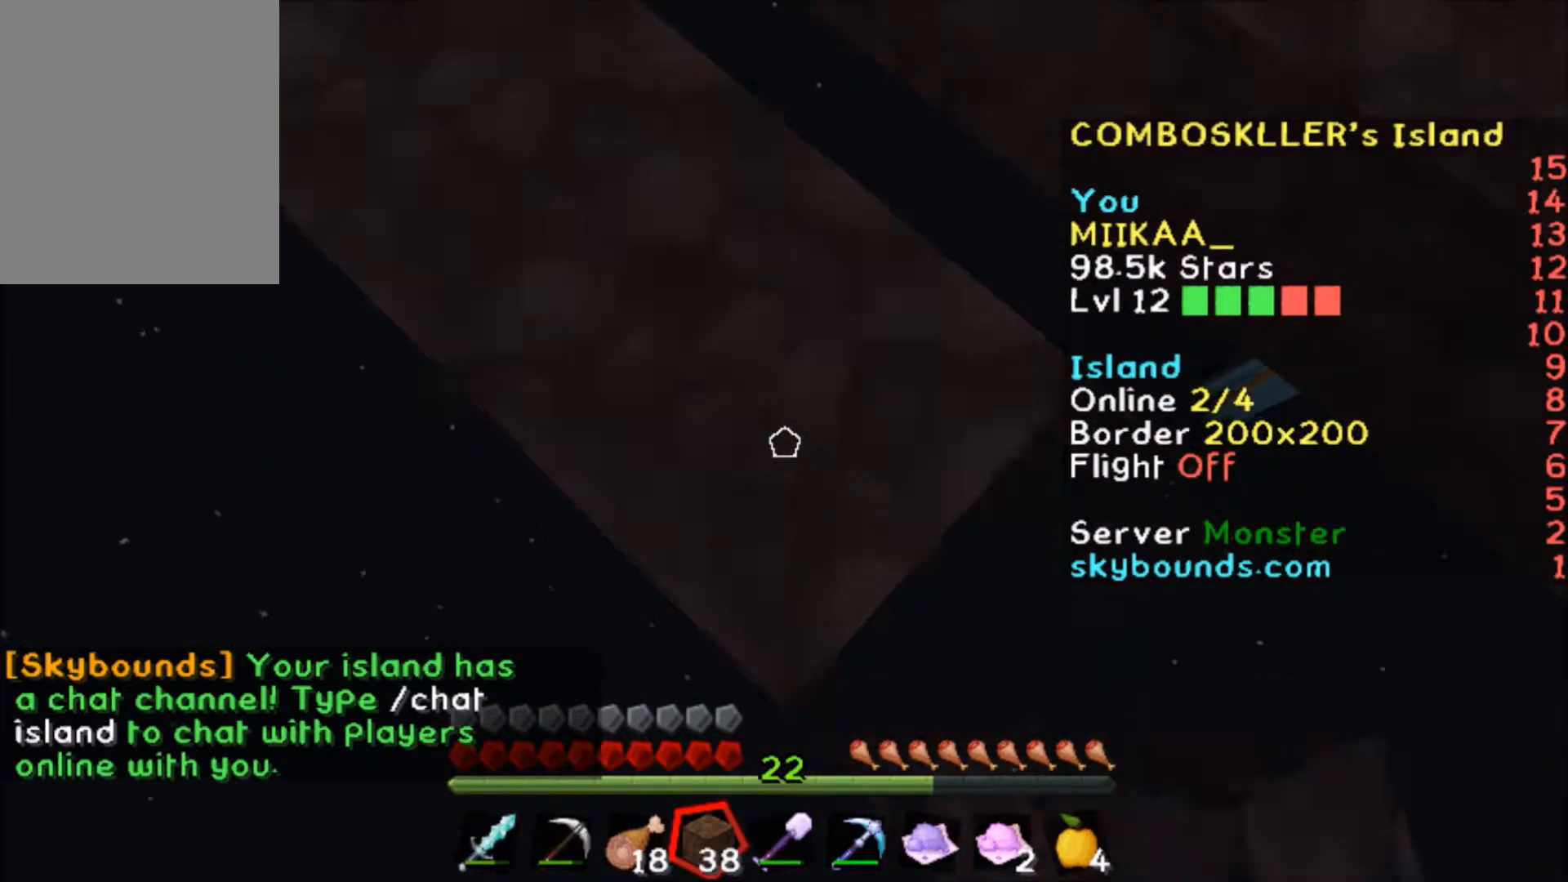
{"keys": ["d", "s"], "mouse": ["right"], "events": []}
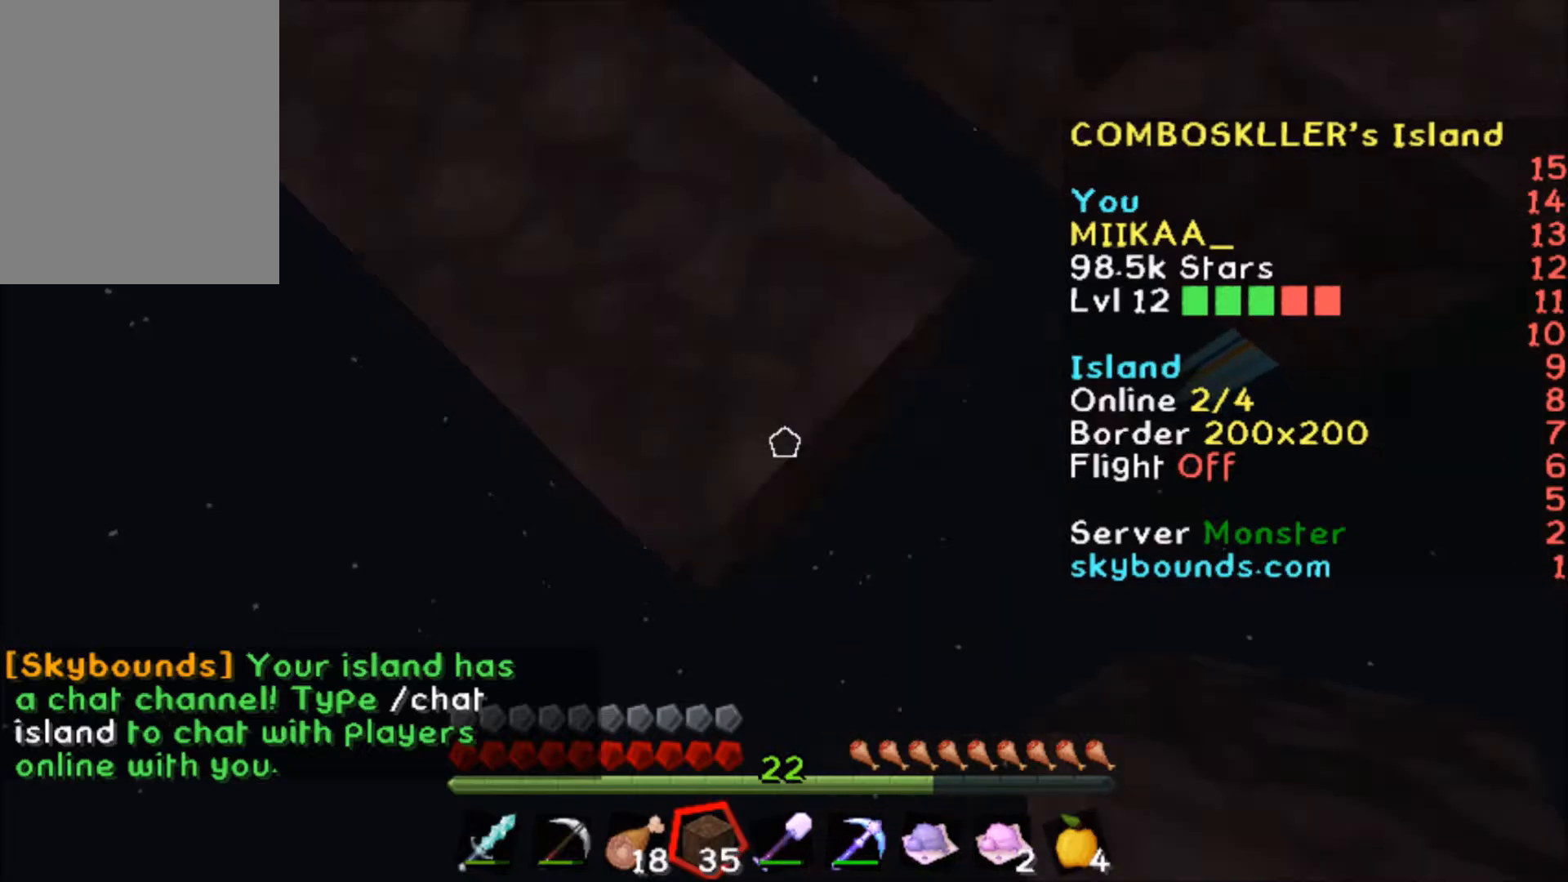
{"keys": [], "mouse": [], "events": [[134, "d", "up"], [134, "mouse_right", "up"], [134, "s", "up"], [267, "a", "down"], [267, "s", "down"], [334, "a", "up"], [367, "s", "up"]]}
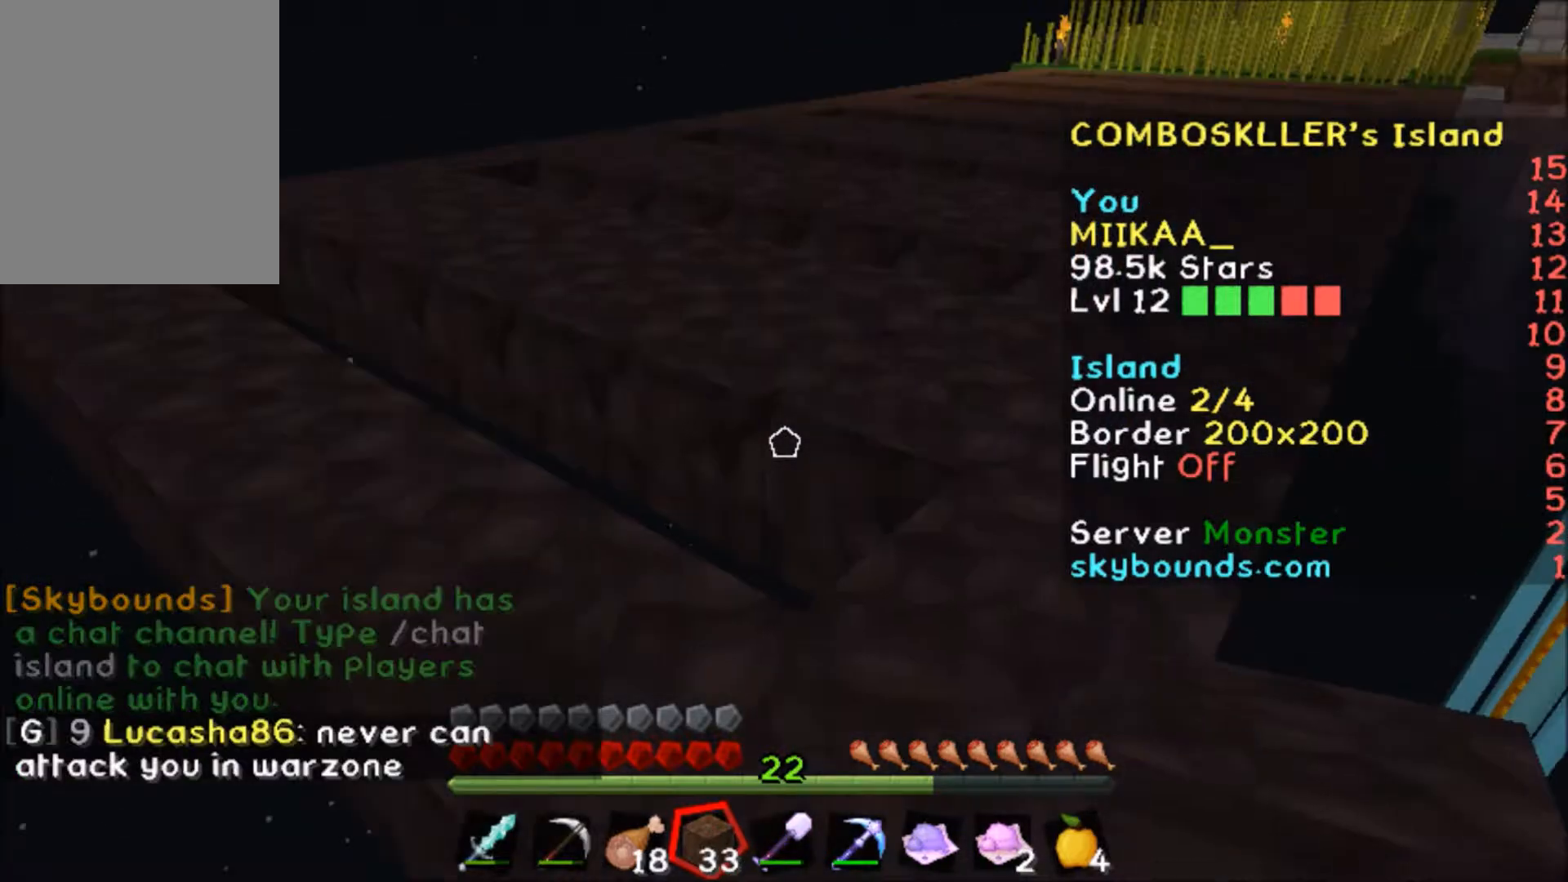
{"keys": ["a", "s"], "mouse": ["right"], "events": [[33, "a", "down"], [133, "a", "up"], [200, "a", "down"], [200, "s", "down"], [233, "a", "up"], [266, "s", "up"], [300, "s", "down"], [333, "mouse_right", "down"], [367, "a", "down"]]}
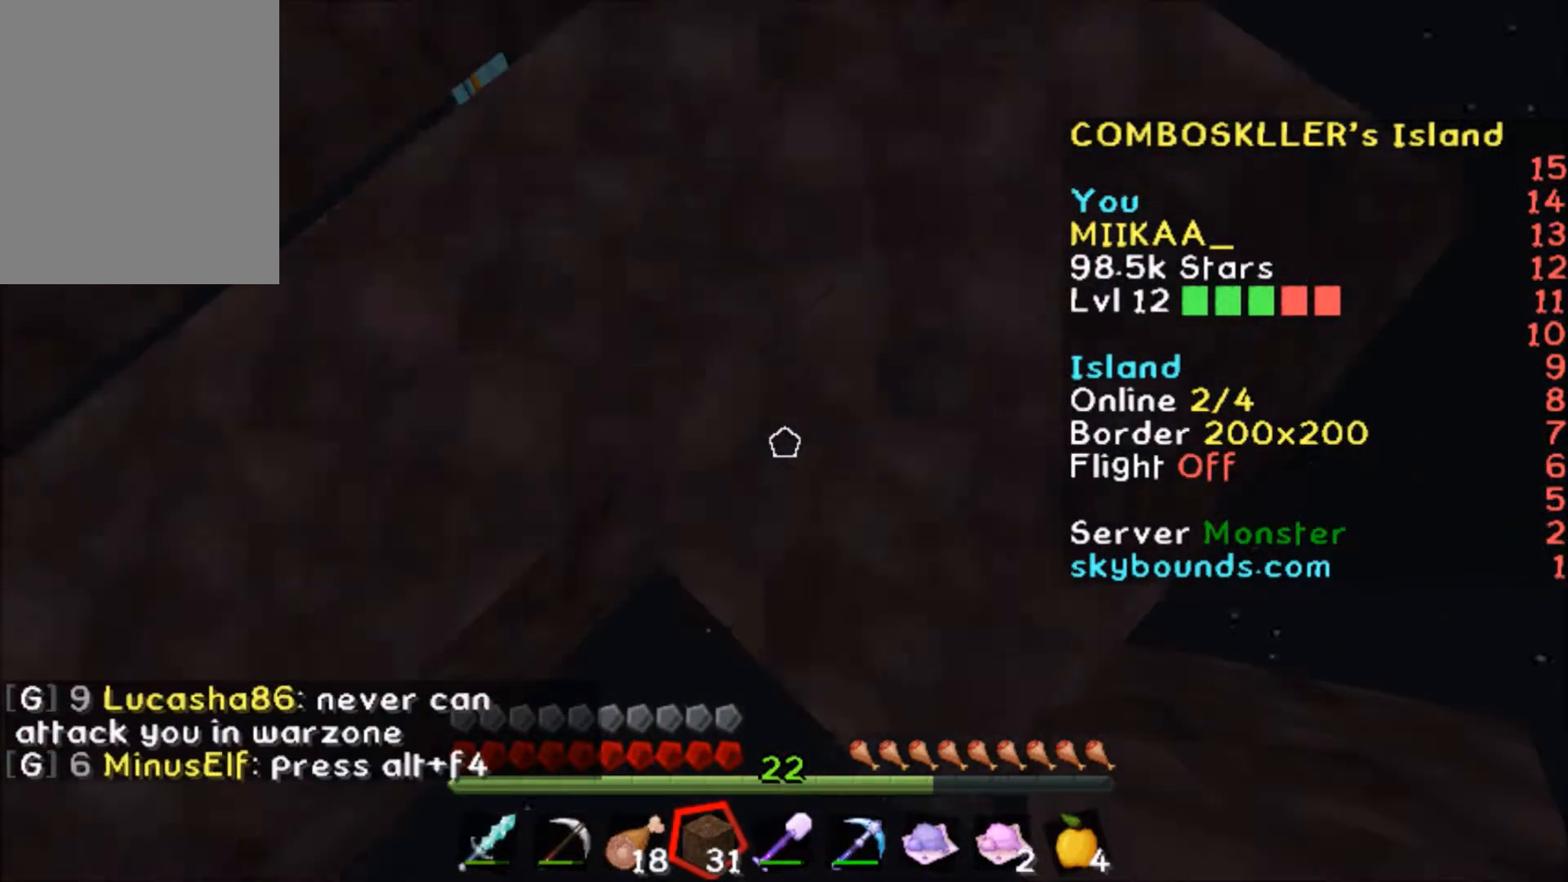
{"keys": ["a", "s"], "mouse": ["right"], "events": []}
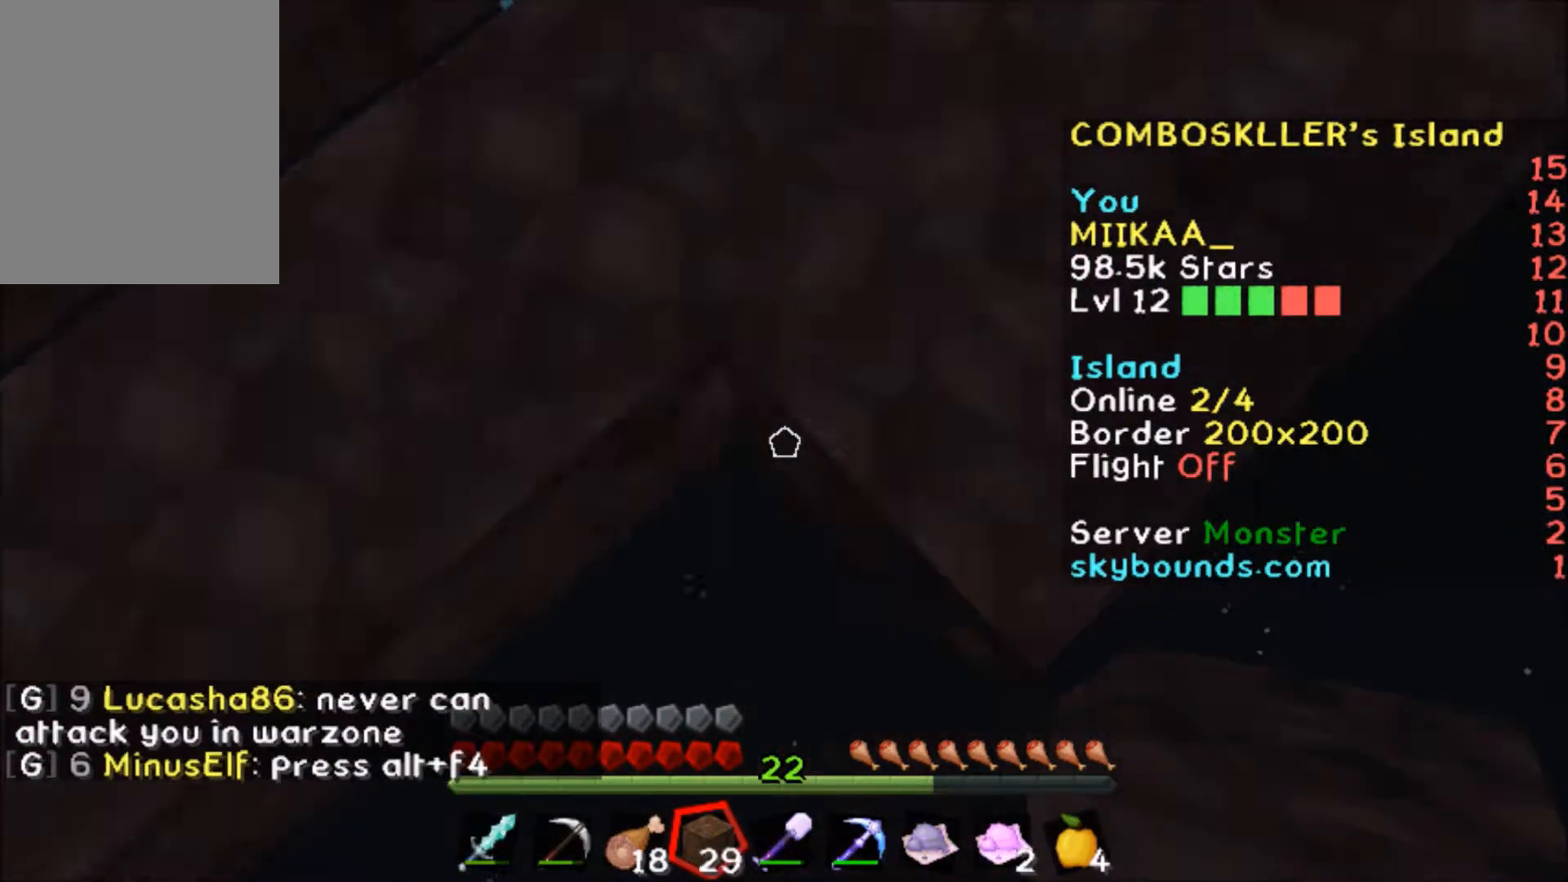
{"keys": ["a", "s"], "mouse": ["right"], "events": []}
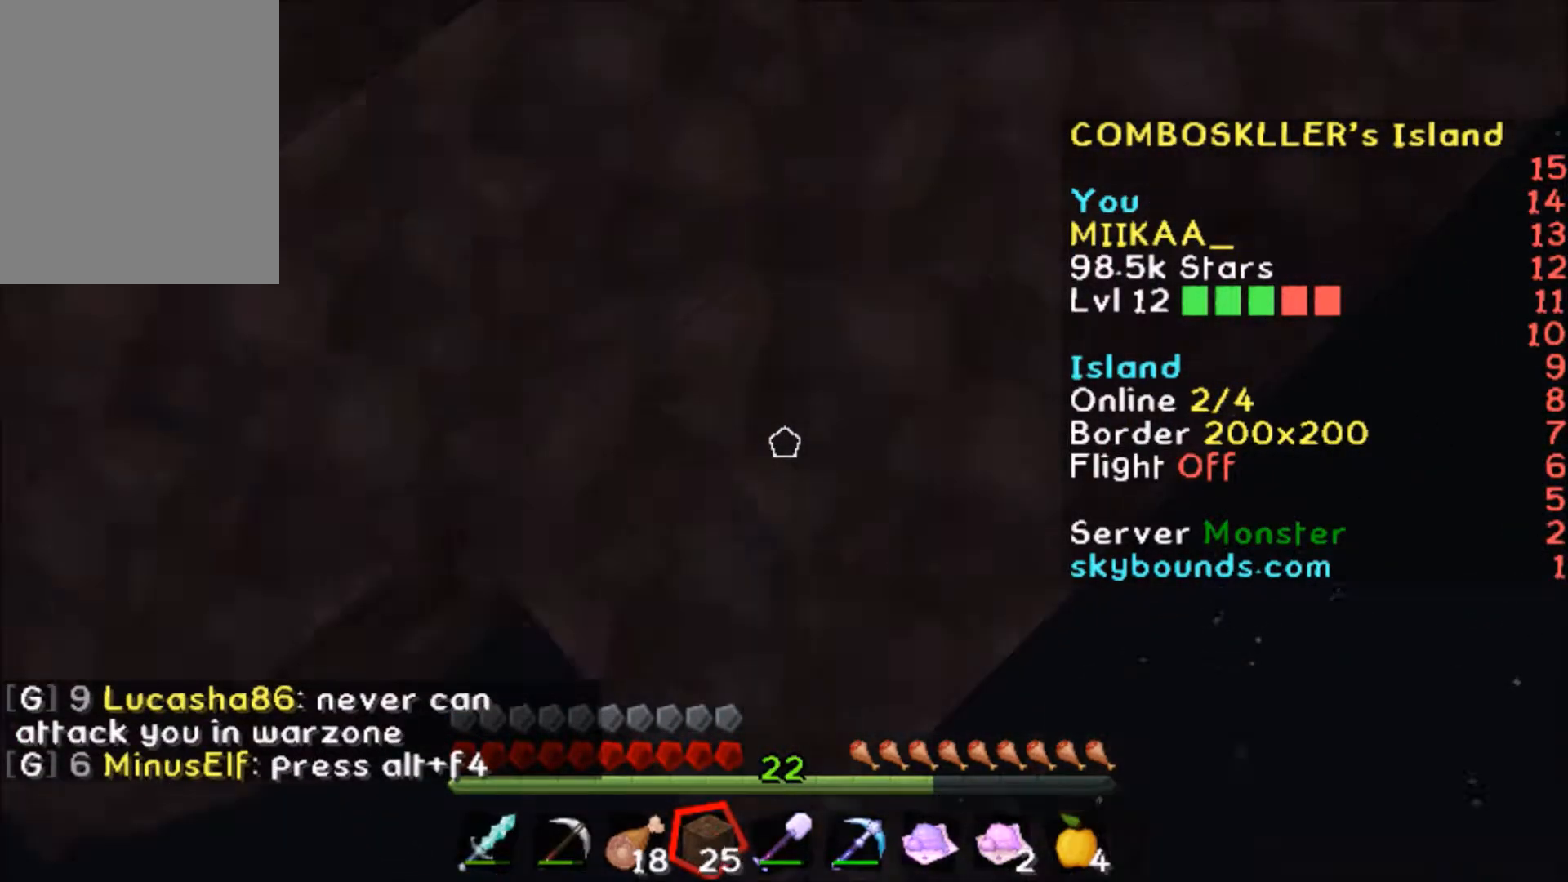
{"keys": [], "mouse": [], "events": [[200, "a", "up"], [200, "d", "down"], [400, "mouse_right", "up"], [434, "s", "up"], [501, "d", "up"]]}
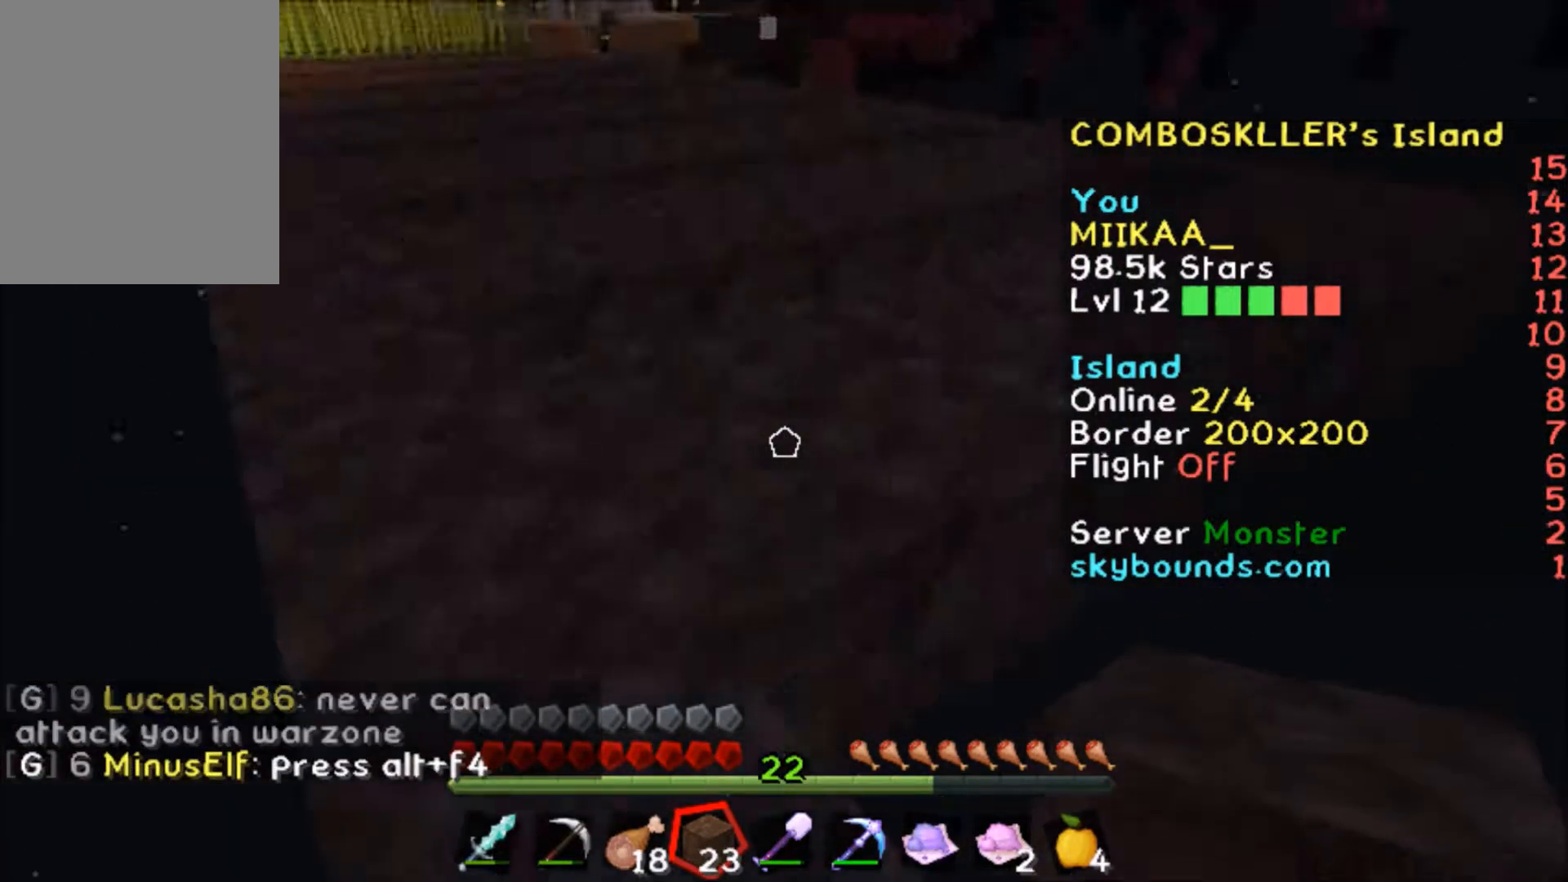
{"keys": ["d", "s"], "mouse": ["right"], "events": [[200, "mouse_right", "down"], [333, "d", "down"], [333, "s", "down"]]}
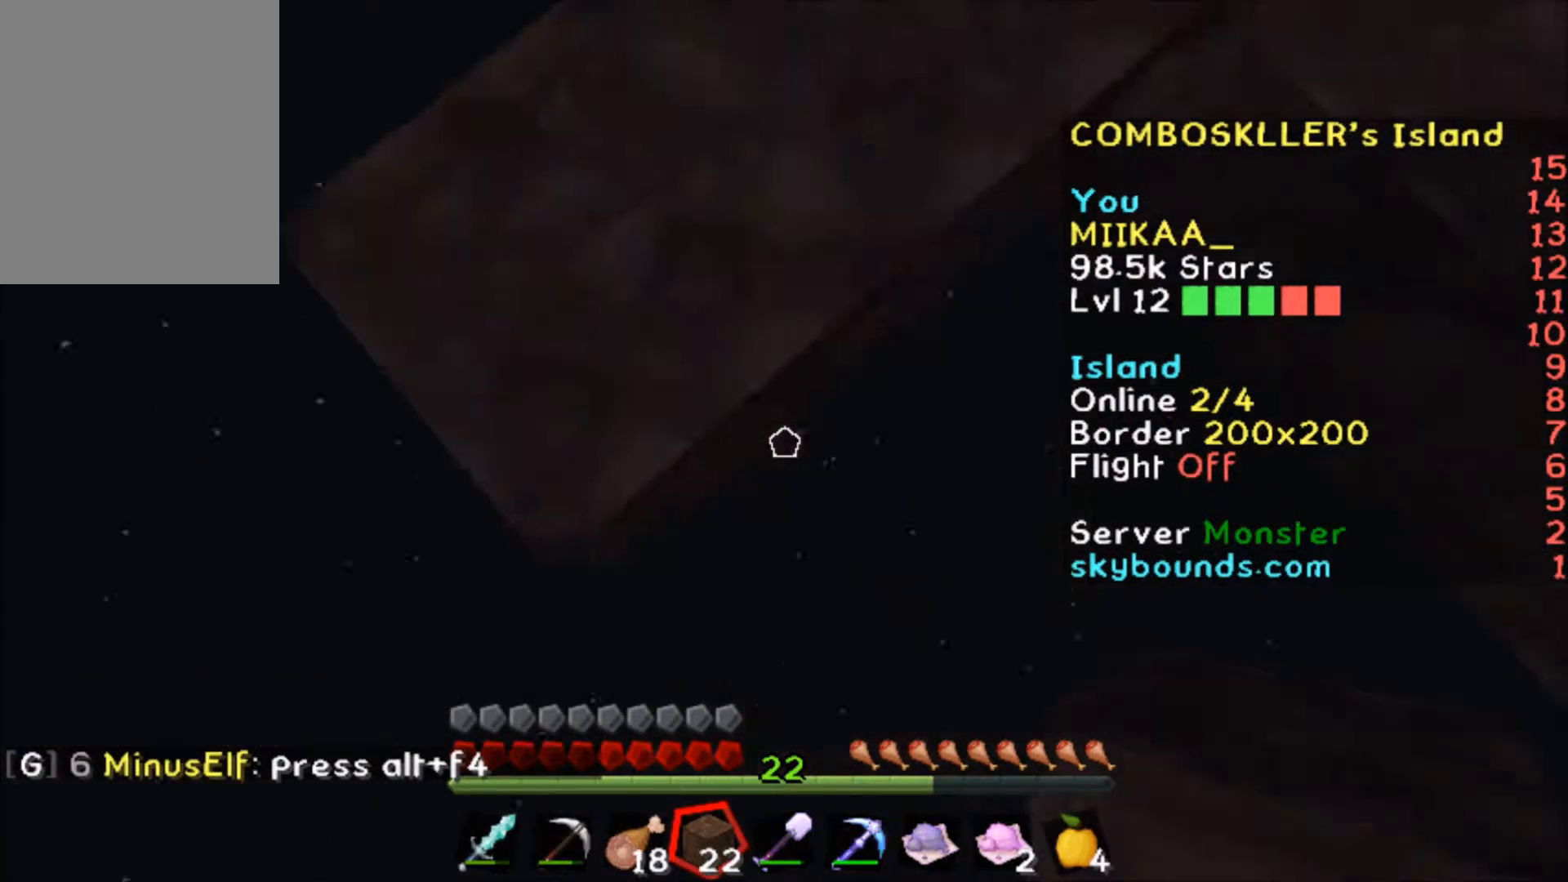
{"keys": ["d", "s"], "mouse": ["right"], "events": [[200, "a", "down"], [234, "a", "up"]]}
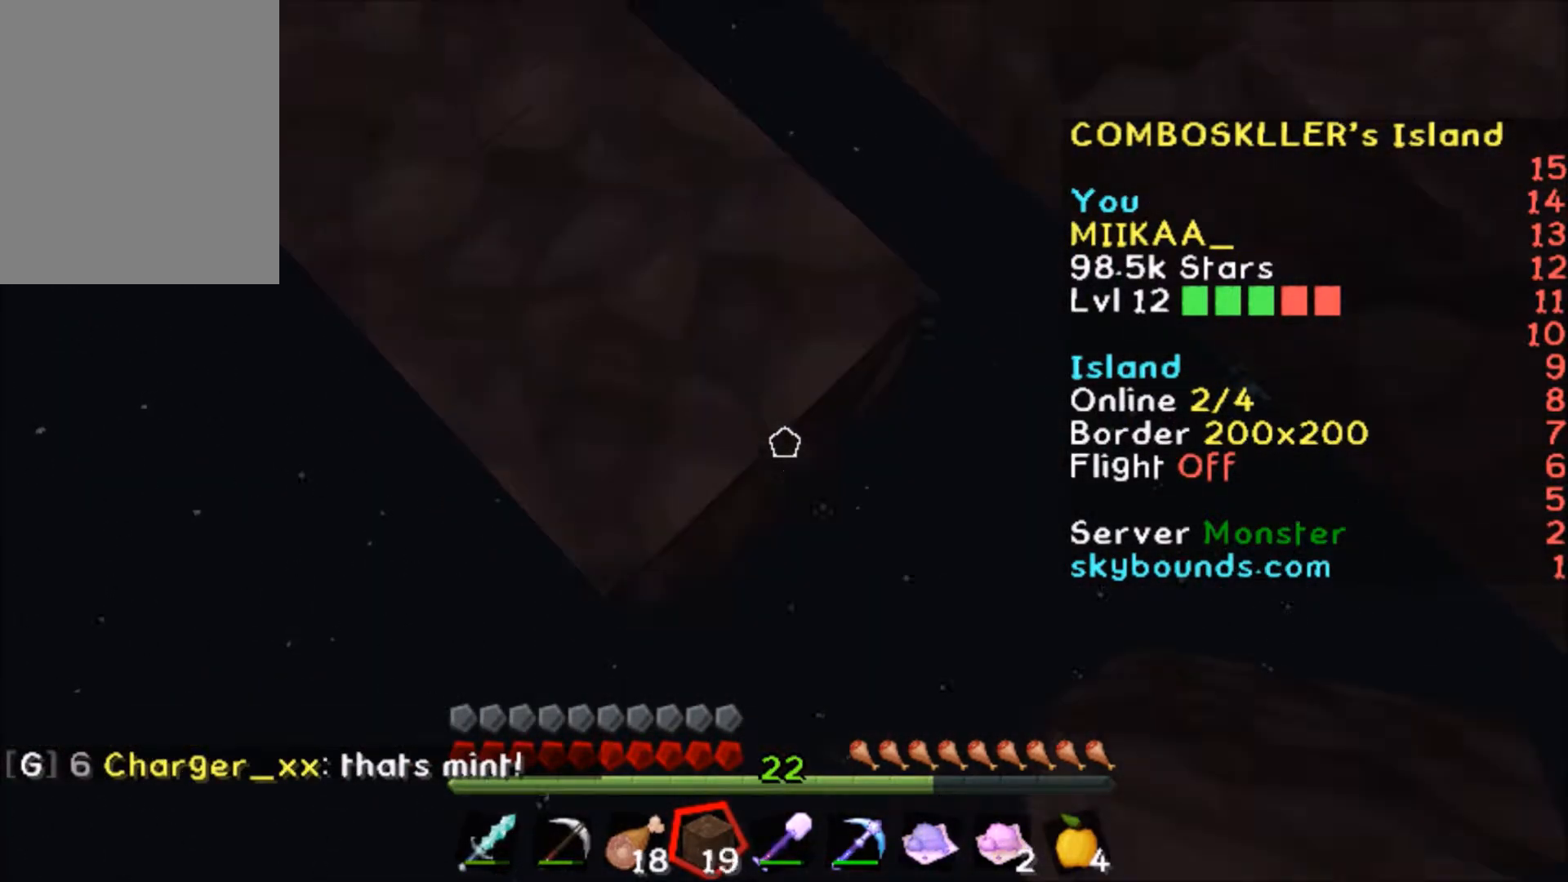
{"keys": ["d", "s"], "mouse": ["right"], "events": []}
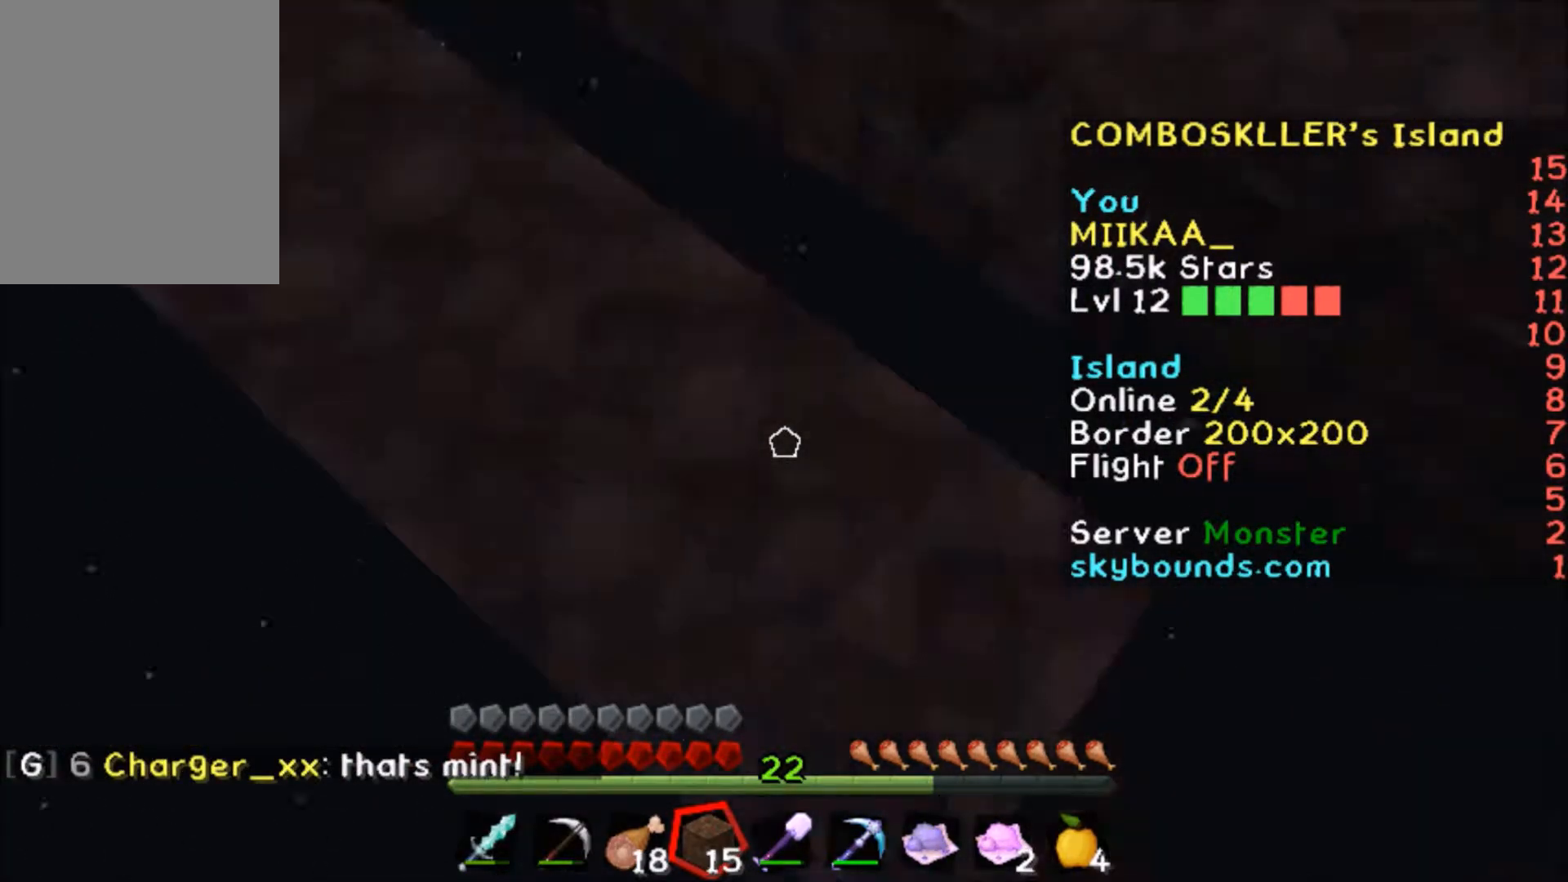
{"keys": [], "mouse": ["right"], "events": [[33, "mouse_right", "up"], [67, "s", "up"], [134, "d", "up"], [234, "mouse_right", "down"], [267, "d", "down"], [300, "mouse_right", "up"], [334, "d", "up"], [501, "mouse_right", "down"]]}
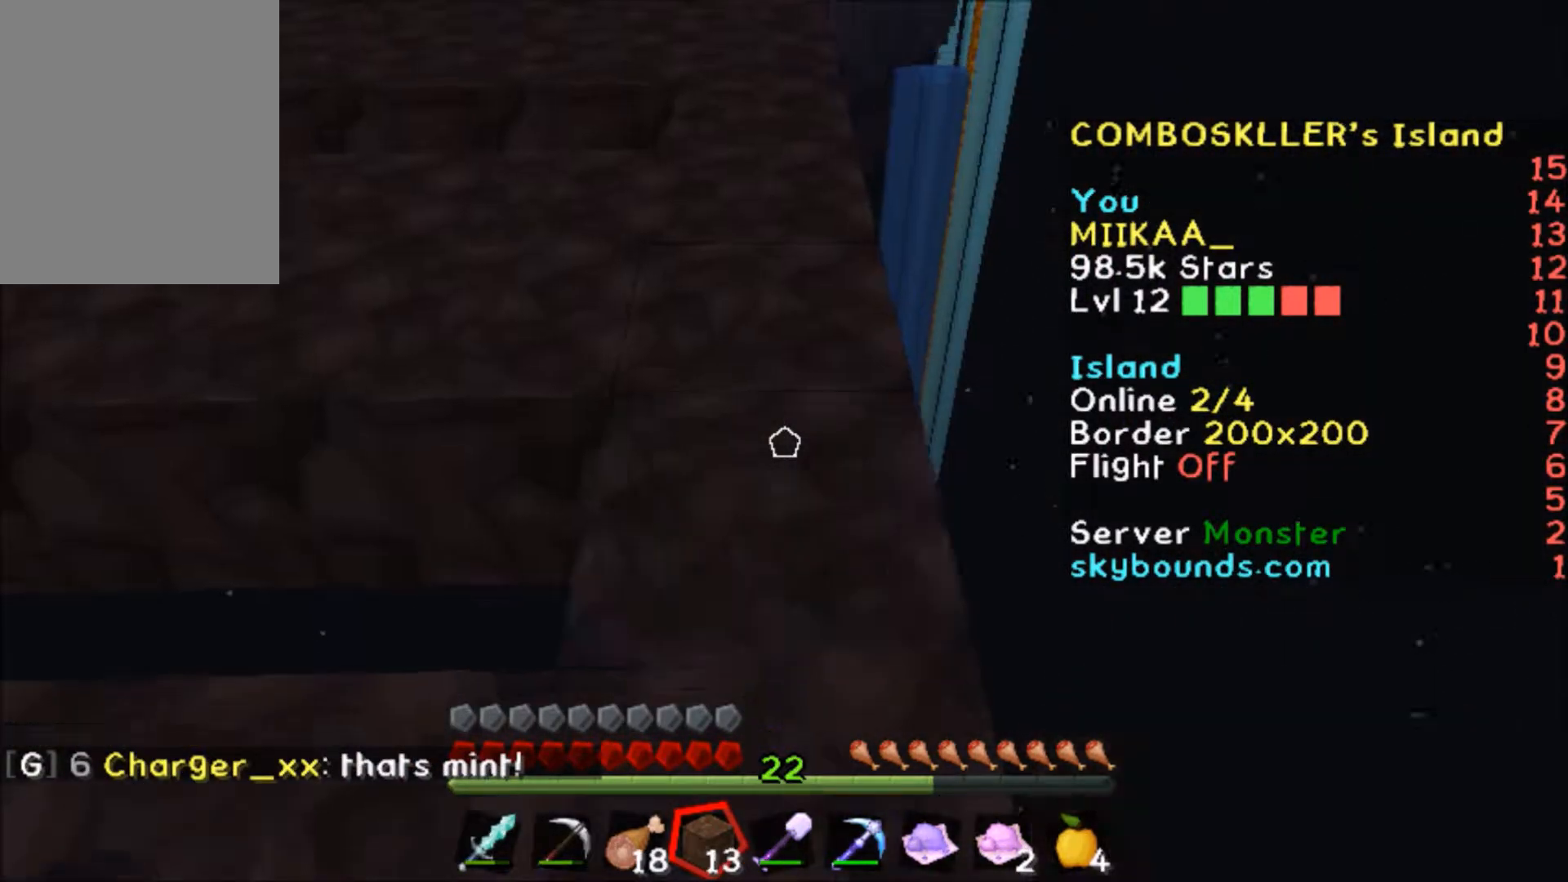
{"keys": [], "mouse": [], "events": [[33, "mouse_right", "up"], [367, "a", "down"], [367, "s", "down"], [433, "a", "up"], [467, "s", "up"]]}
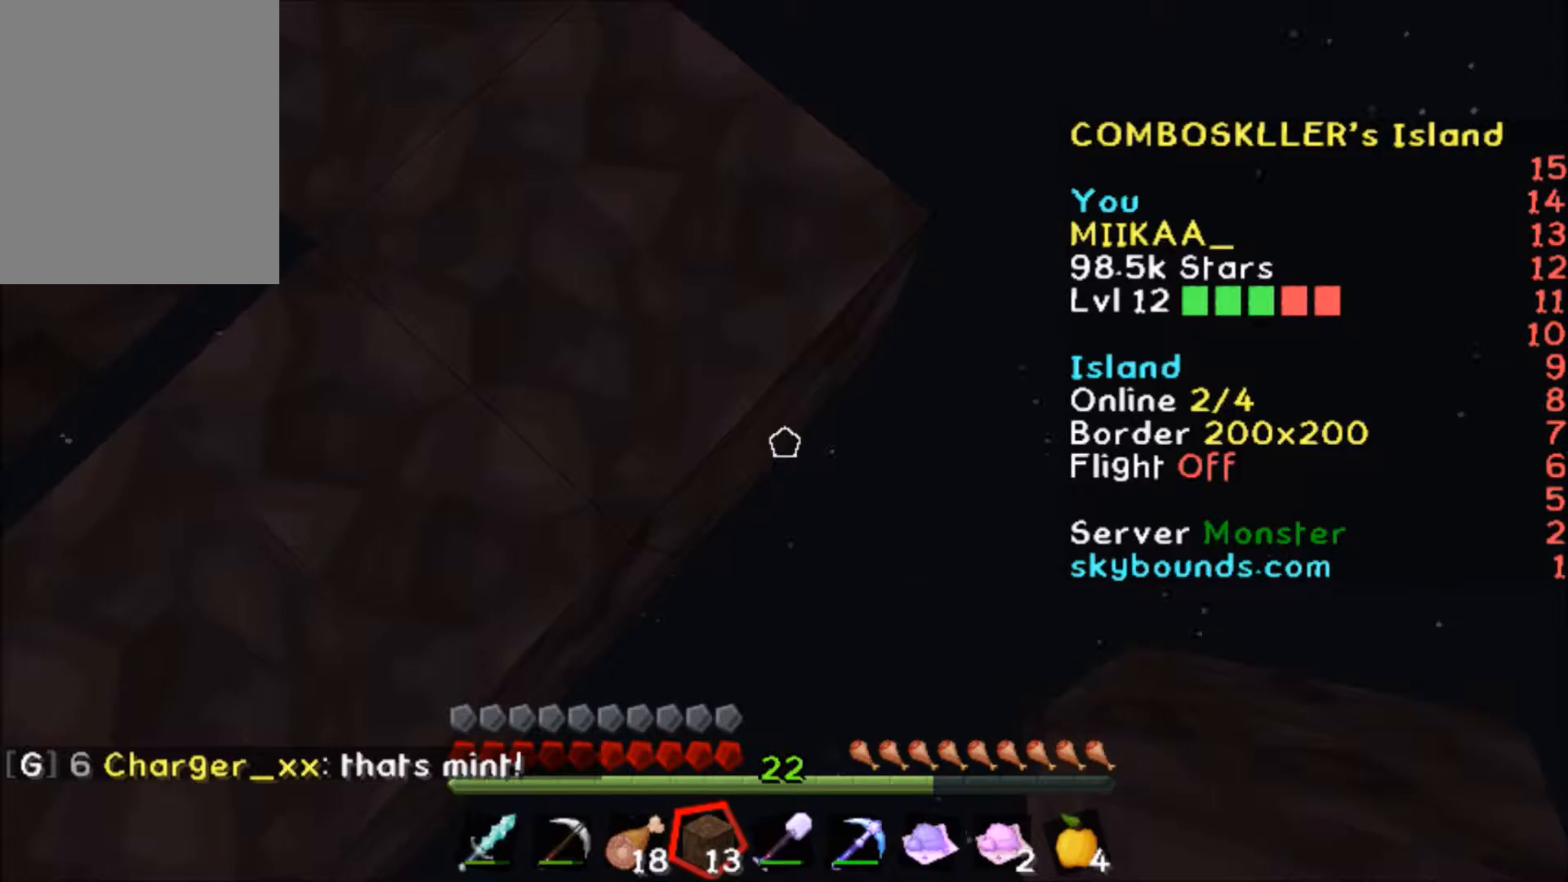
{"keys": [], "mouse": [], "events": []}